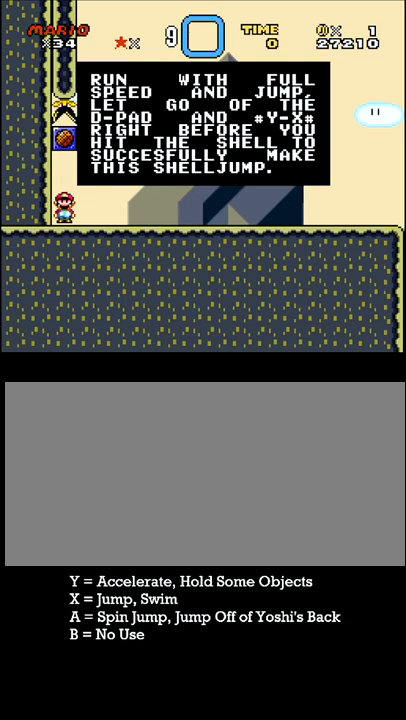
Gameplay with a controller (Nintendo layout); each line is a JSON object with the inputs held at the frame after it. "events" lists button and stick changes between this image and that frame as [ms after this image, input, new state], when the widget could be followed in between. Not read: L3 R3.
{"buttons": [], "events": [[200, "A", "down"], [317, "A", "up"]]}
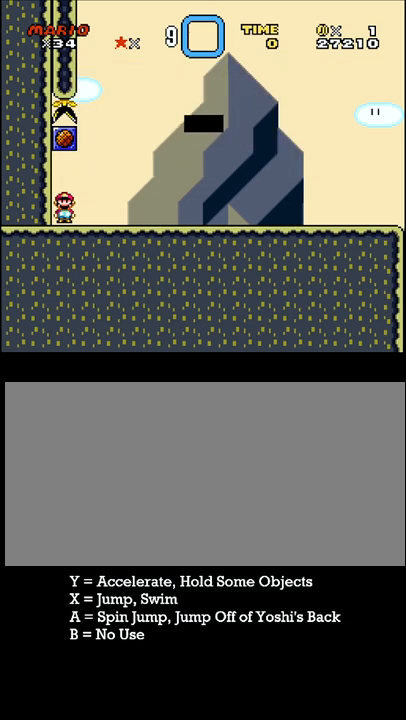
{"buttons": [], "events": []}
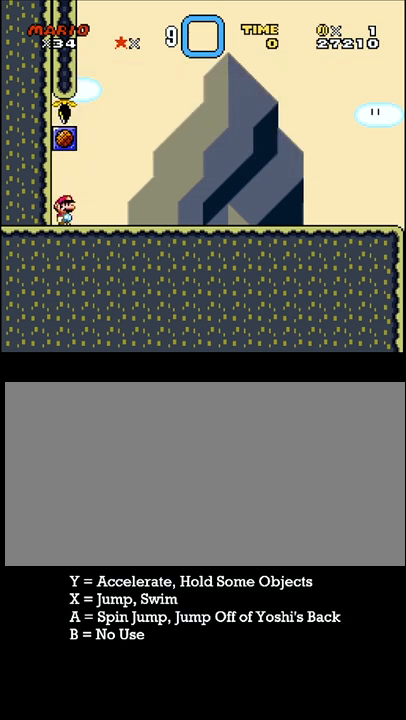
{"buttons": [], "events": []}
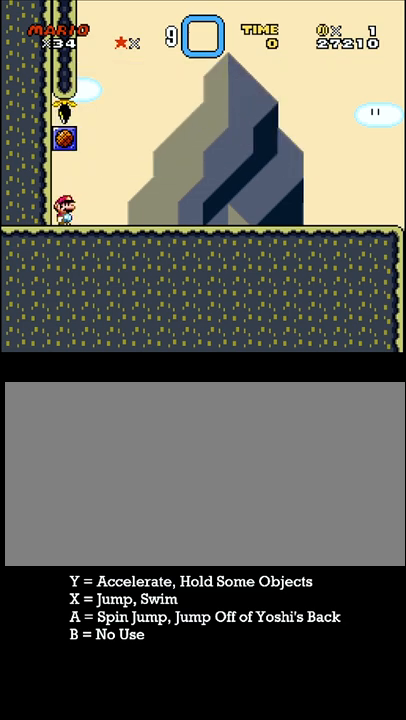
{"buttons": [], "events": []}
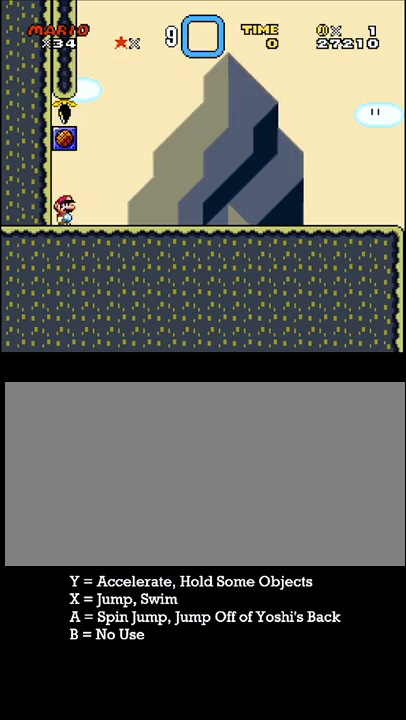
{"buttons": ["Y", "DPAD_RIGHT"], "events": [[250, "Y", "down"], [267, "DPAD_RIGHT", "down"]]}
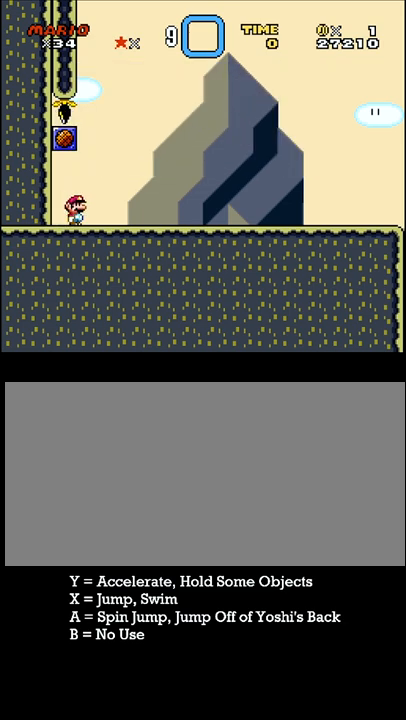
{"buttons": ["Y", "DPAD_RIGHT"], "events": []}
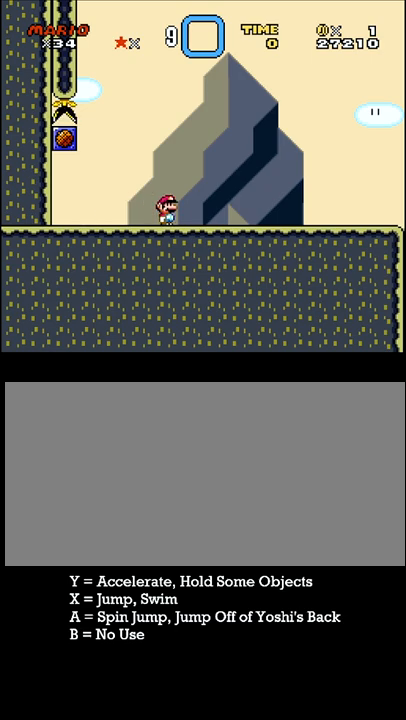
{"buttons": ["Y", "DPAD_RIGHT"], "events": []}
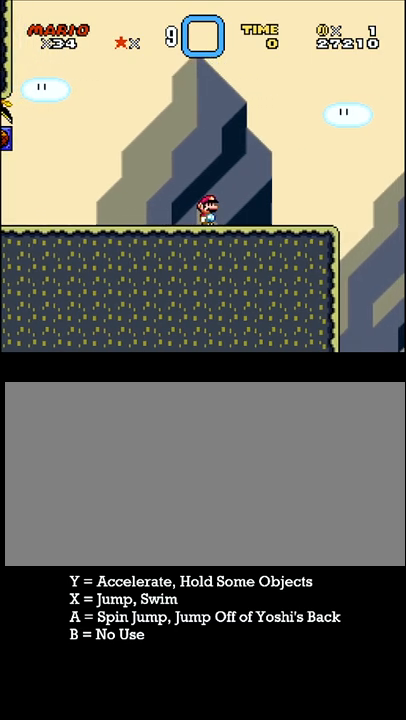
{"buttons": ["X", "Y", "DPAD_RIGHT"], "events": [[450, "X", "down"]]}
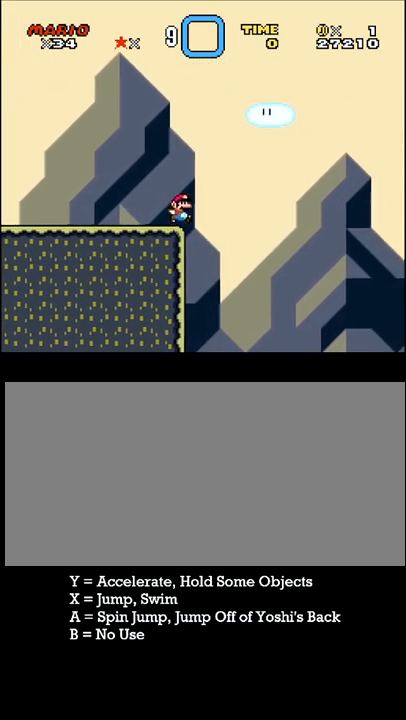
{"buttons": ["X", "Y", "DPAD_RIGHT"], "events": []}
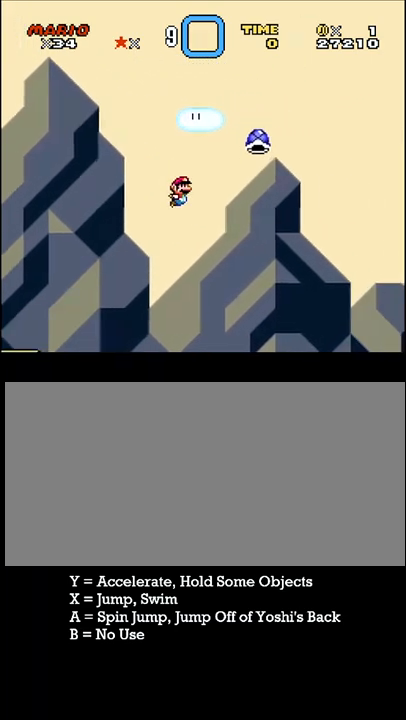
{"buttons": ["X", "Y", "DPAD_UP", "DPAD_RIGHT"], "events": [[150, "DPAD_RIGHT", "up"], [150, "X", "up"], [167, "Y", "up"], [300, "X", "down"], [300, "Y", "down"], [367, "DPAD_RIGHT", "down"], [400, "DPAD_UP", "down"]]}
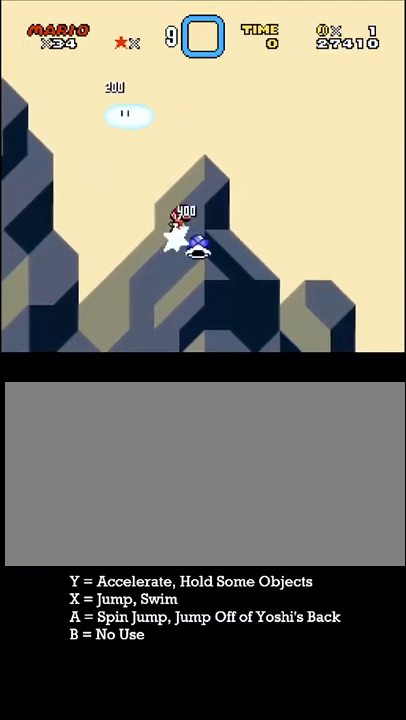
{"buttons": ["X", "Y", "DPAD_UP", "DPAD_RIGHT"], "events": []}
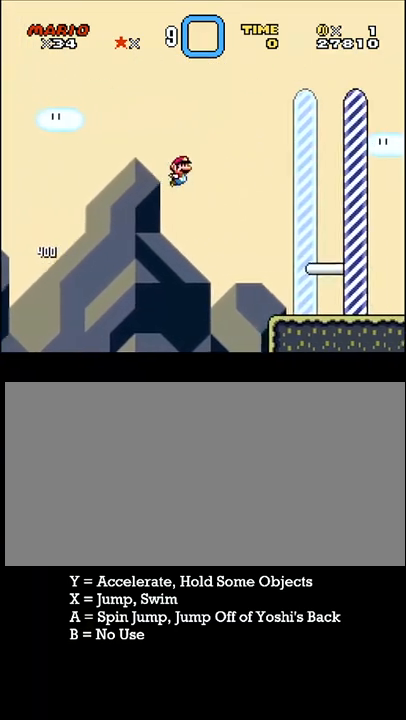
{"buttons": ["Y", "DPAD_RIGHT"], "events": [[100, "DPAD_UP", "up"], [100, "X", "up"]]}
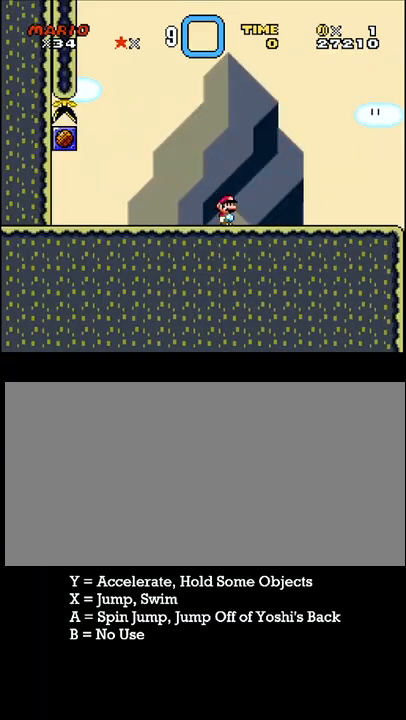
{"buttons": ["Y", "DPAD_RIGHT"], "events": []}
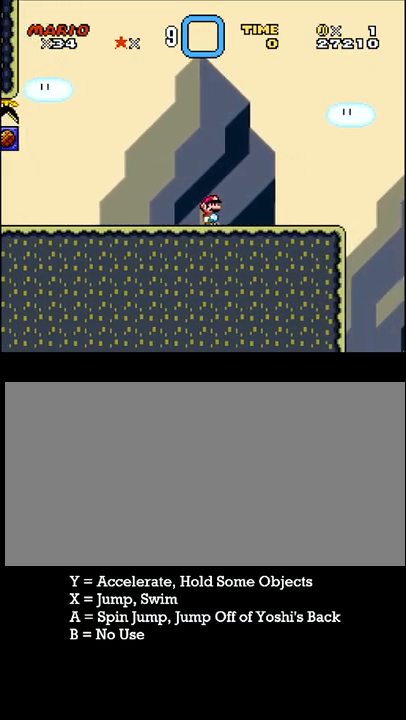
{"buttons": ["Y", "DPAD_RIGHT"], "events": []}
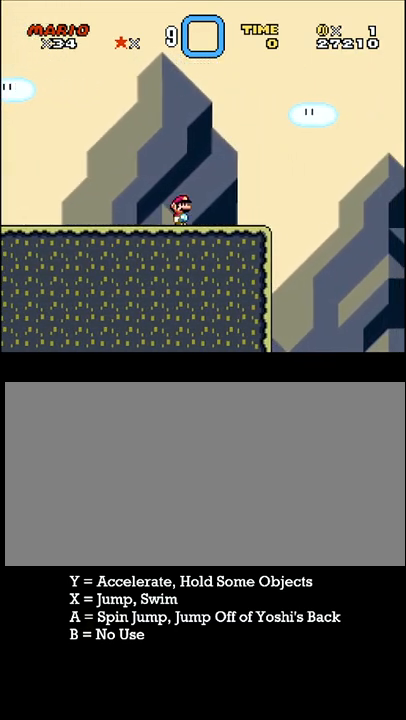
{"buttons": ["Y", "DPAD_RIGHT"], "events": []}
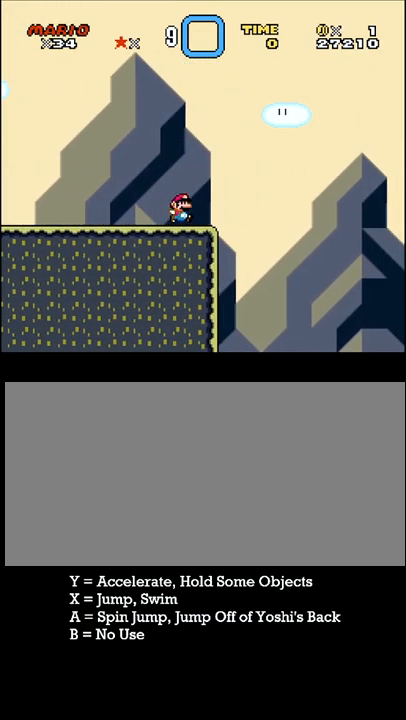
{"buttons": ["X", "Y", "DPAD_RIGHT"], "events": [[150, "X", "down"]]}
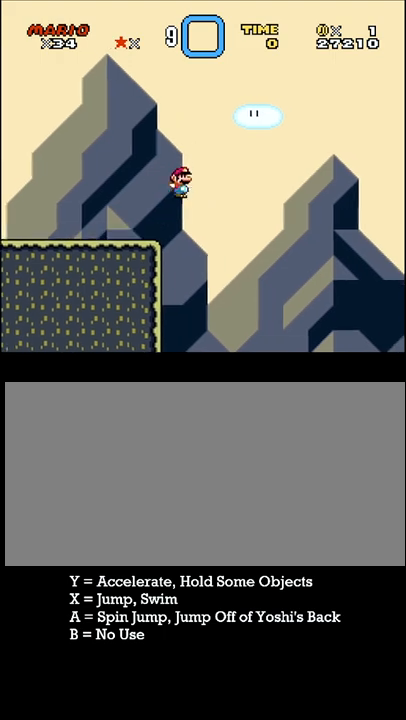
{"buttons": ["X", "Y", "DPAD_RIGHT"], "events": []}
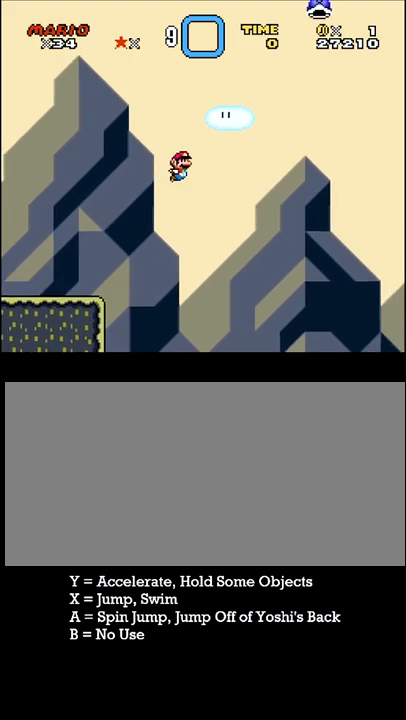
{"buttons": ["X", "Y", "DPAD_RIGHT"], "events": []}
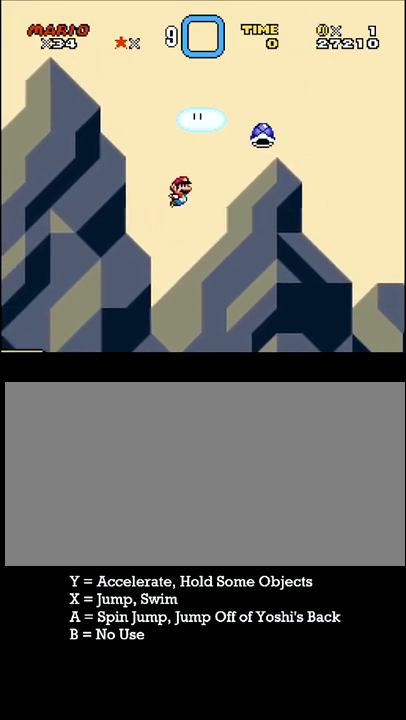
{"buttons": [], "events": [[400, "DPAD_RIGHT", "up"], [400, "X", "up"], [433, "Y", "up"]]}
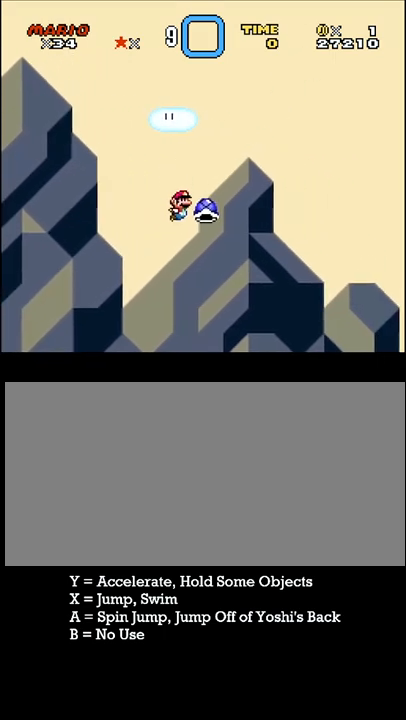
{"buttons": ["X", "Y", "DPAD_RIGHT"], "events": [[267, "X", "down"], [267, "Y", "down"], [433, "DPAD_RIGHT", "down"]]}
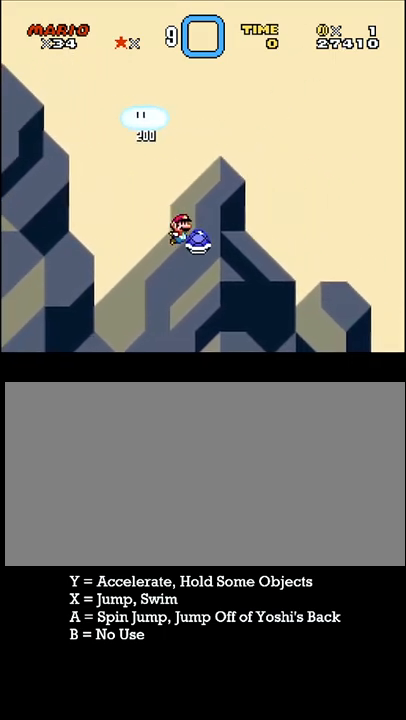
{"buttons": ["X", "Y", "DPAD_UP", "DPAD_RIGHT"], "events": [[17, "DPAD_UP", "down"]]}
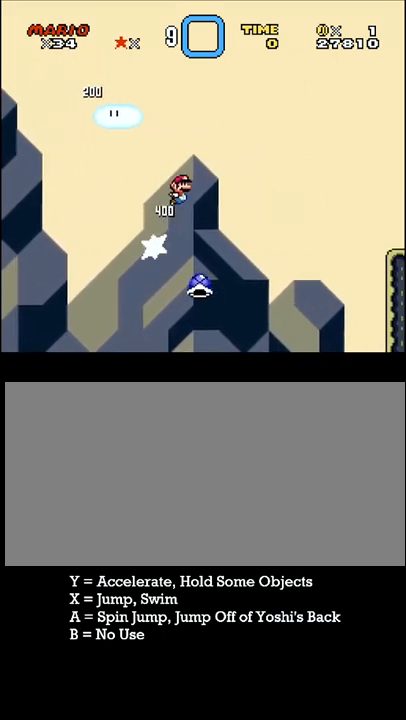
{"buttons": ["X", "Y", "DPAD_UP", "DPAD_RIGHT"], "events": []}
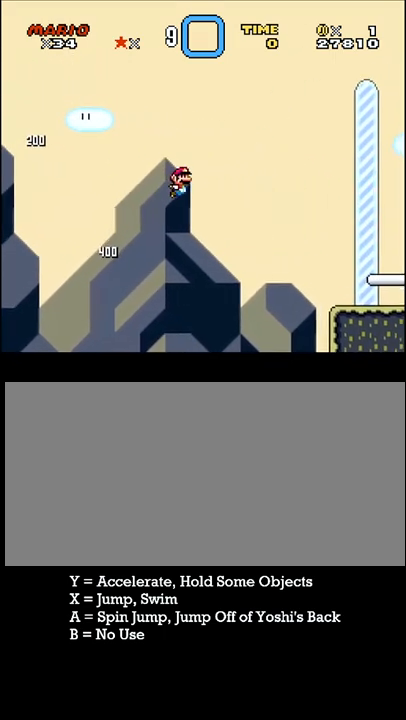
{"buttons": ["X", "Y", "DPAD_UP", "DPAD_RIGHT"], "events": []}
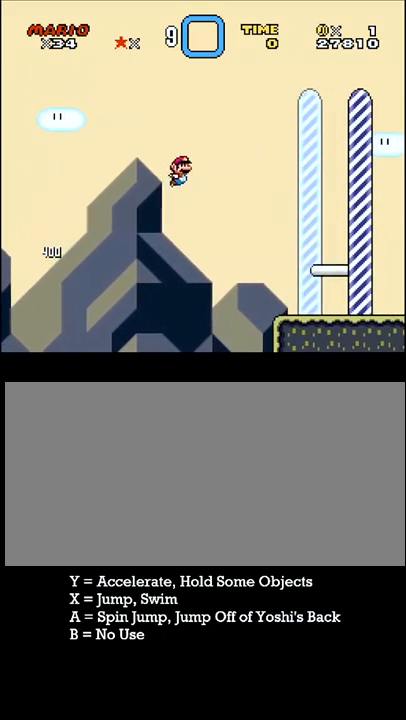
{"buttons": ["X", "Y", "DPAD_UP", "DPAD_RIGHT"], "events": []}